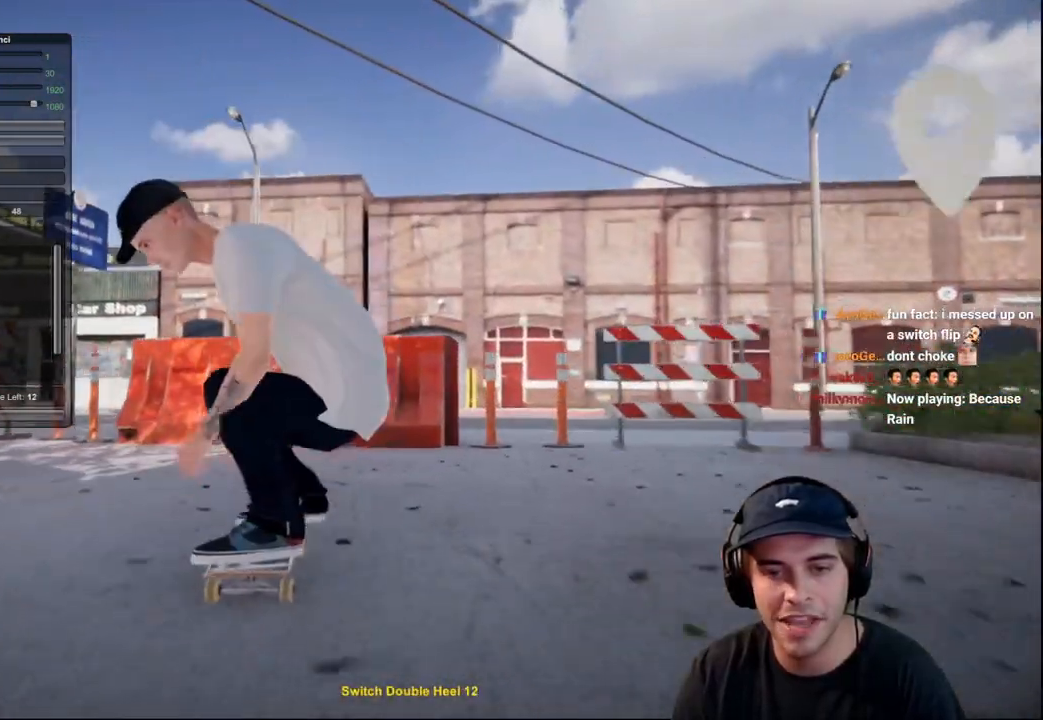
Gameplay with a controller (Xbox layout); each line is a JSON object with the inputs held at the frame after it. "events" lists button and stick changes between this image and that frame as [ms after this image, input, new state], when the widget could be followed in between. Not read: L3 R3.
{"buttons": ["L2", "R2"], "left_stick": "center", "right_stick": "center", "events": [[501, "R2", "down"]]}
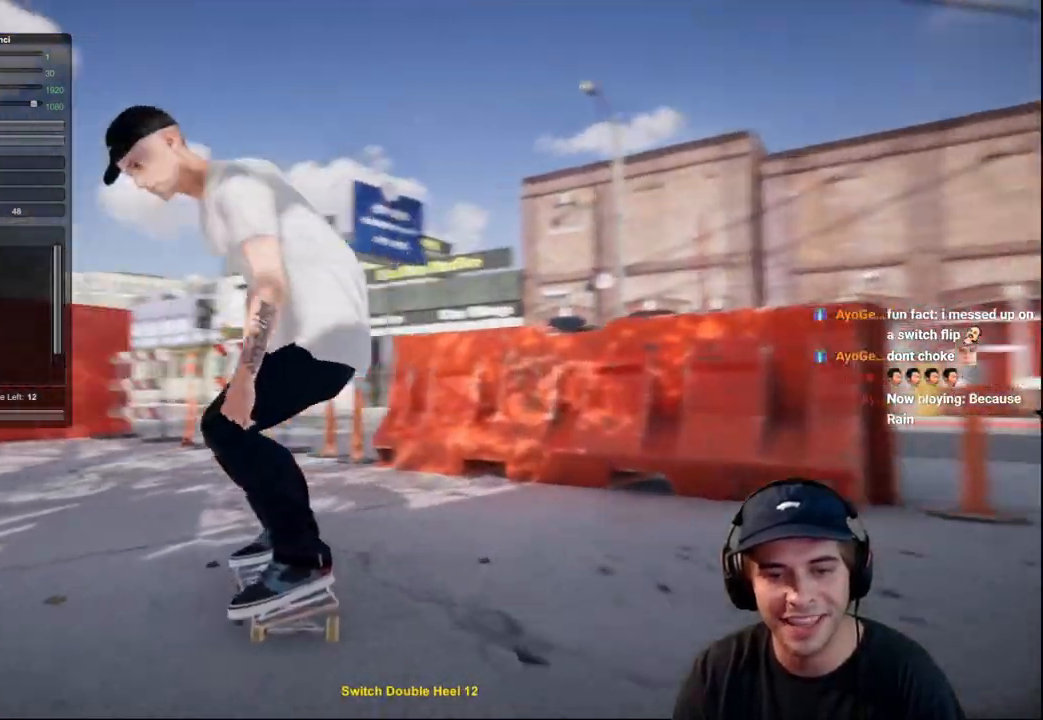
{"buttons": ["L2"], "left_stick": "center", "right_stick": "center", "events": [[50, "R2", "up"]]}
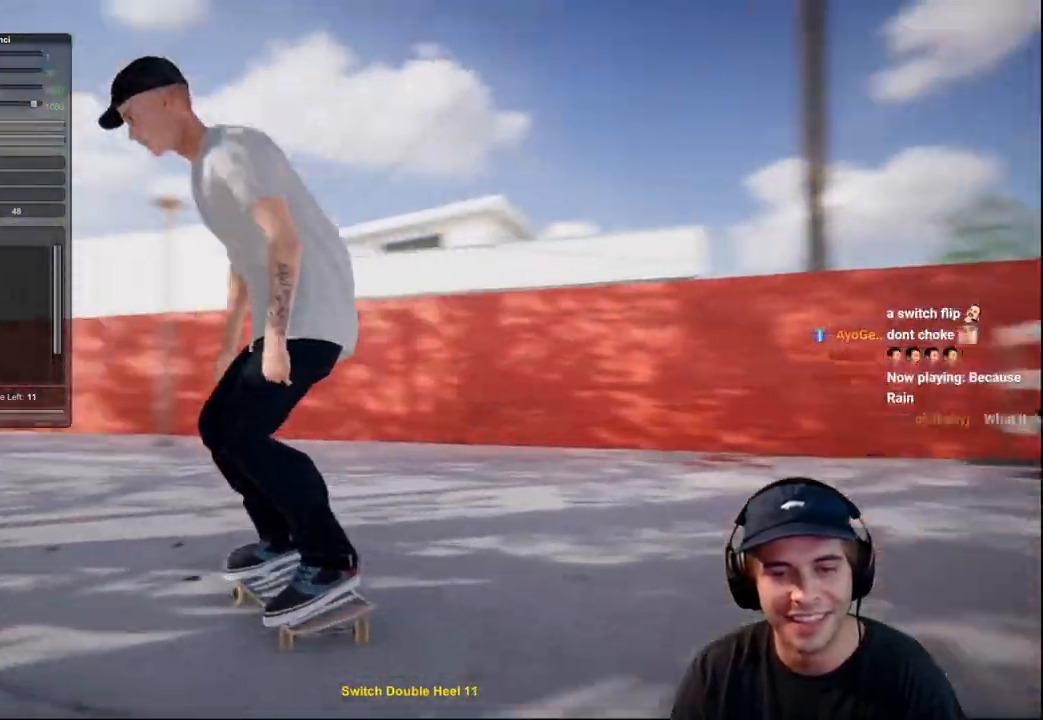
{"buttons": [], "left_stick": "up", "right_stick": "up", "events": [[84, "L2", "up"], [467, "left_stick", "up"], [501, "right_stick", "up"]]}
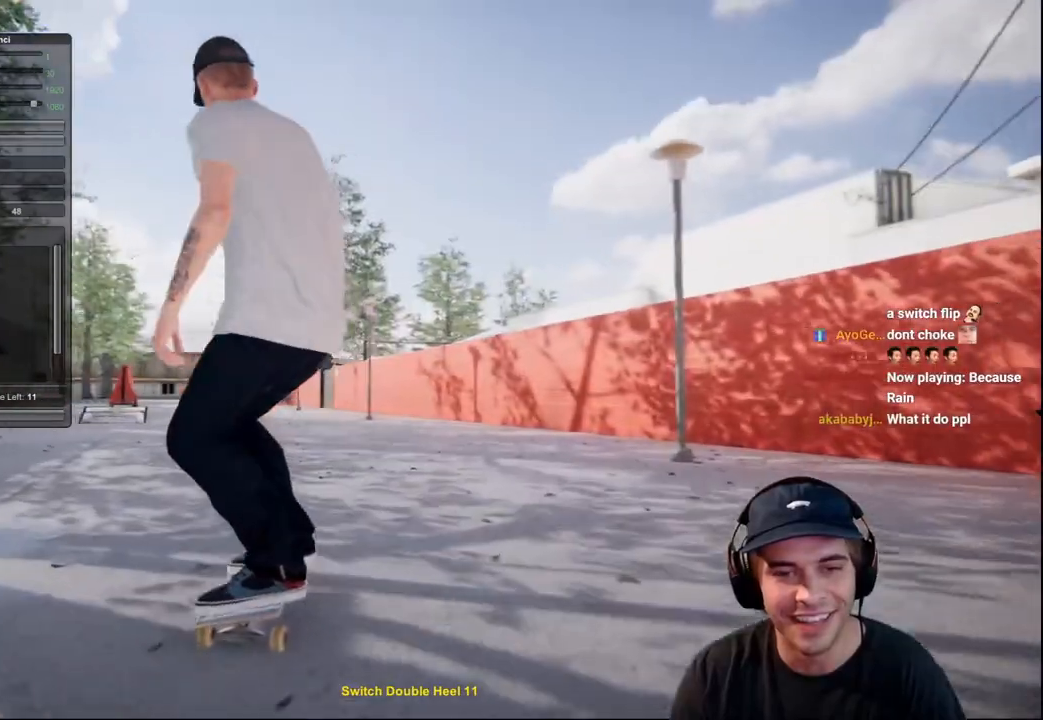
{"buttons": [], "left_stick": "center", "right_stick": "center", "events": [[317, "left_stick", "center"], [317, "right_stick", "right"], [367, "right_stick", "center"]]}
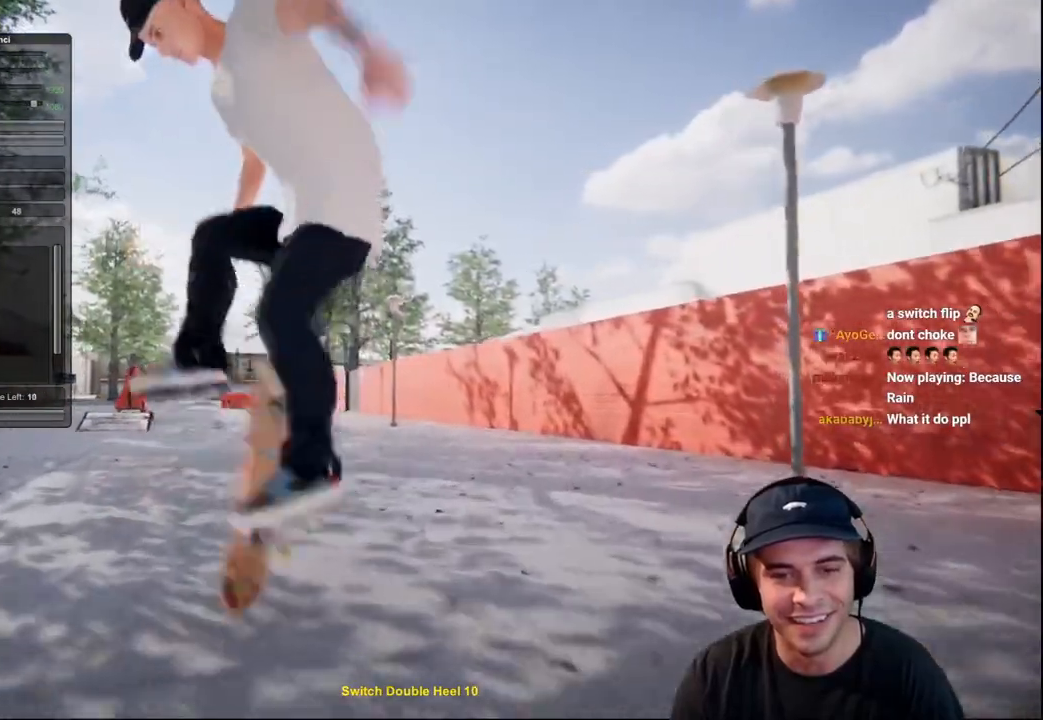
{"buttons": [], "left_stick": "center", "right_stick": "center", "events": [[117, "R2", "down"], [201, "R2", "up"]]}
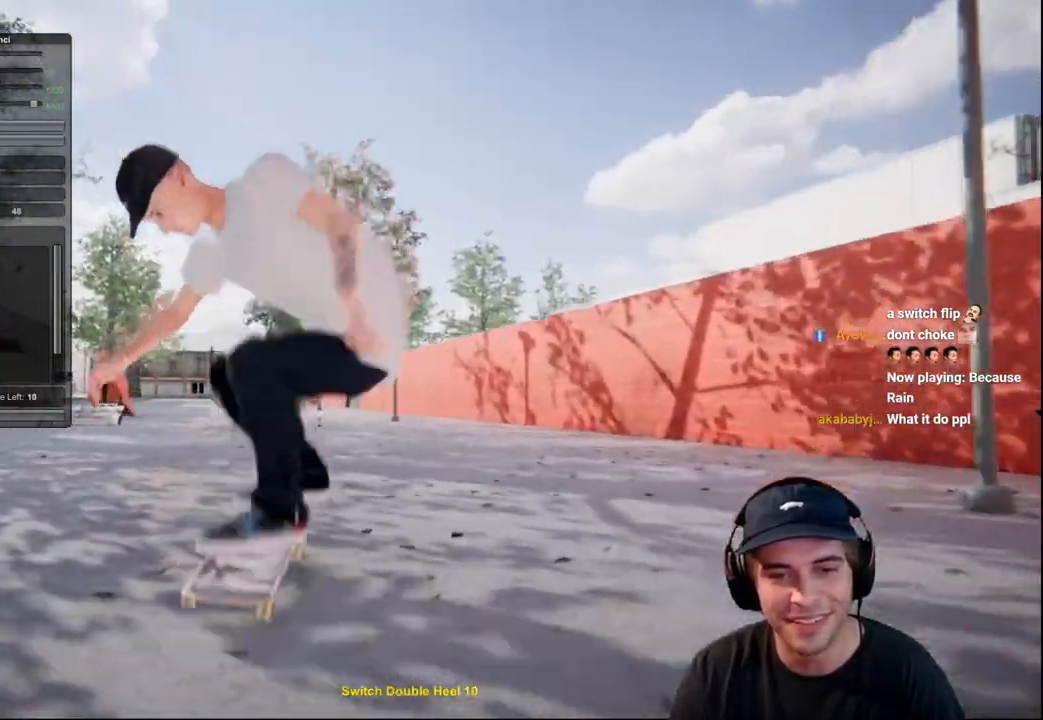
{"buttons": [], "left_stick": "center", "right_stick": "center", "events": [[233, "DPAD_RIGHT", "down"], [267, "L2", "down"], [334, "DPAD_RIGHT", "up"], [484, "L2", "up"]]}
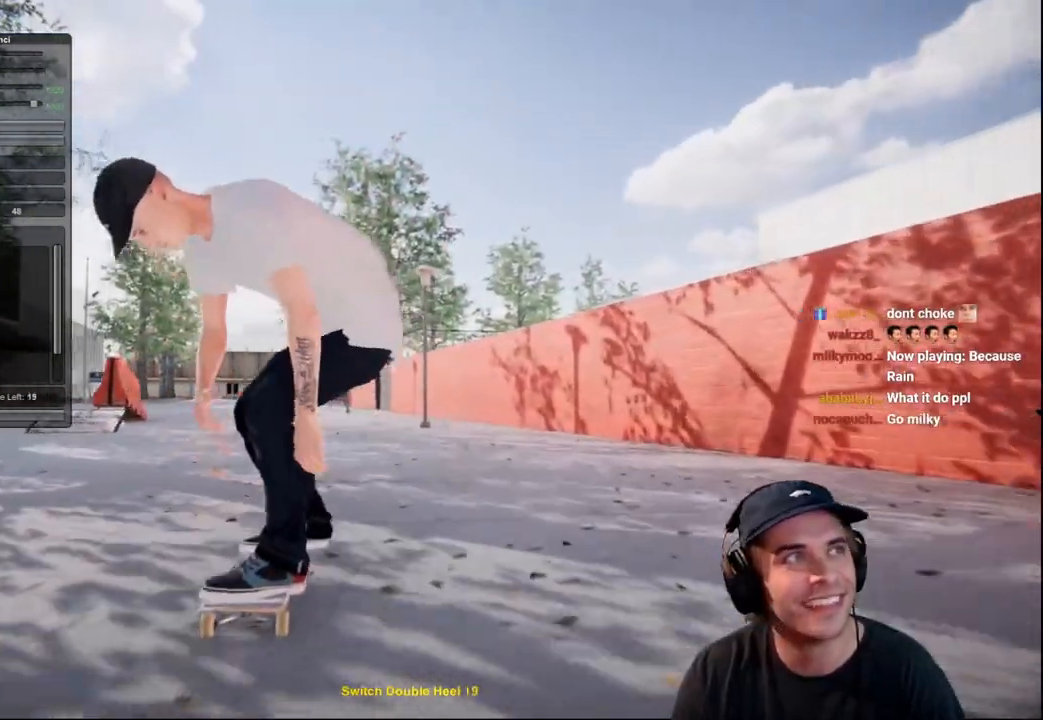
{"buttons": [], "left_stick": "center", "right_stick": "center", "events": [[34, "X", "down"], [67, "L2", "down"], [167, "X", "up"], [201, "L2", "up"]]}
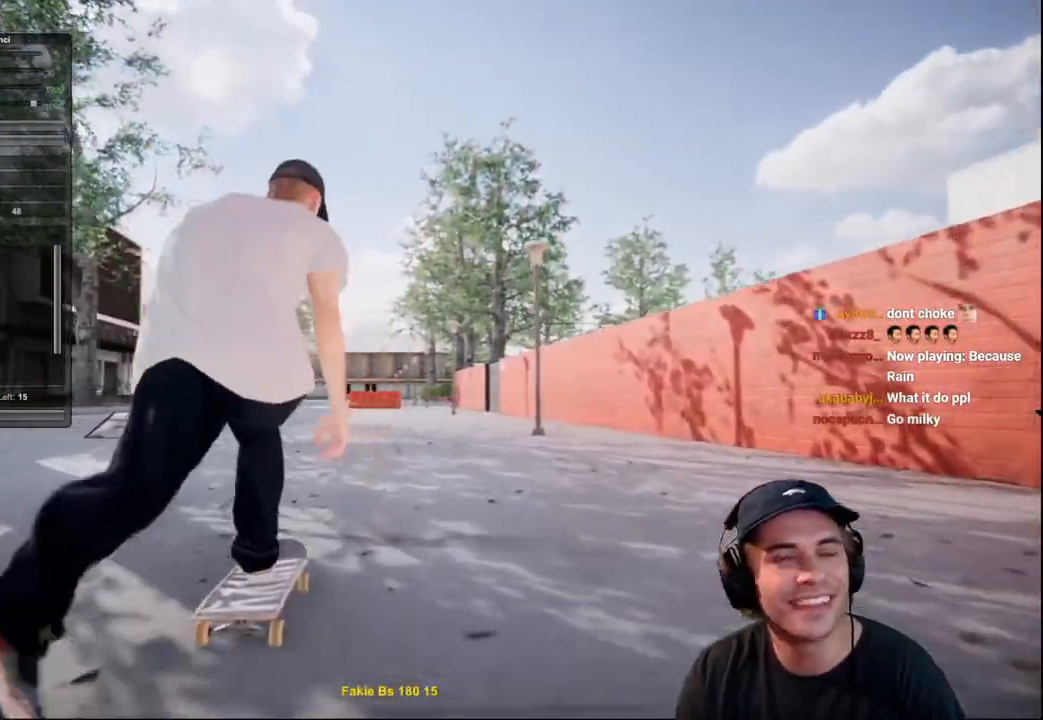
{"buttons": [], "left_stick": "center", "right_stick": "center", "events": [[217, "L2", "down"], [367, "L2", "up"]]}
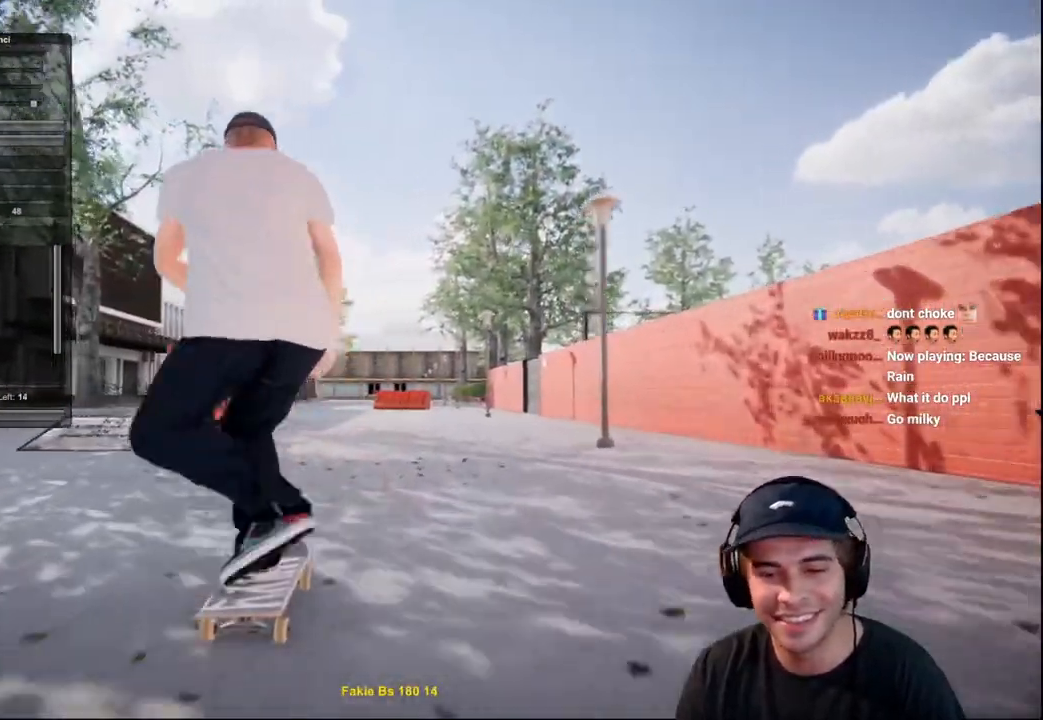
{"buttons": [], "left_stick": "center", "right_stick": "center", "events": [[17, "L2", "down"], [150, "L2", "up"]]}
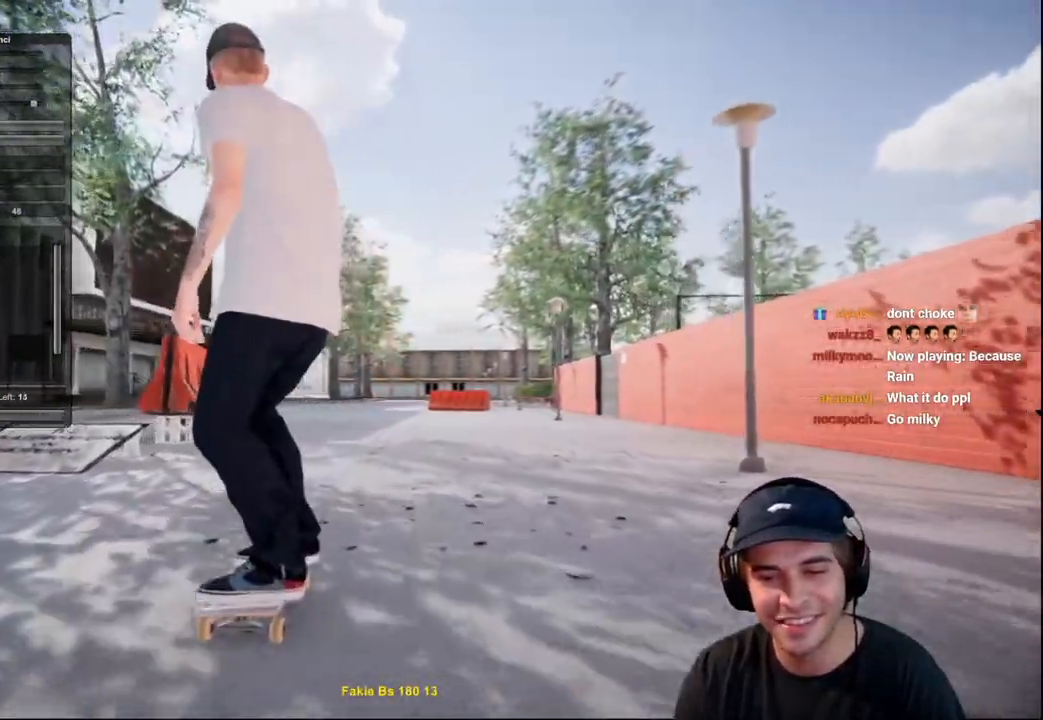
{"buttons": [], "left_stick": "center", "right_stick": "center", "events": []}
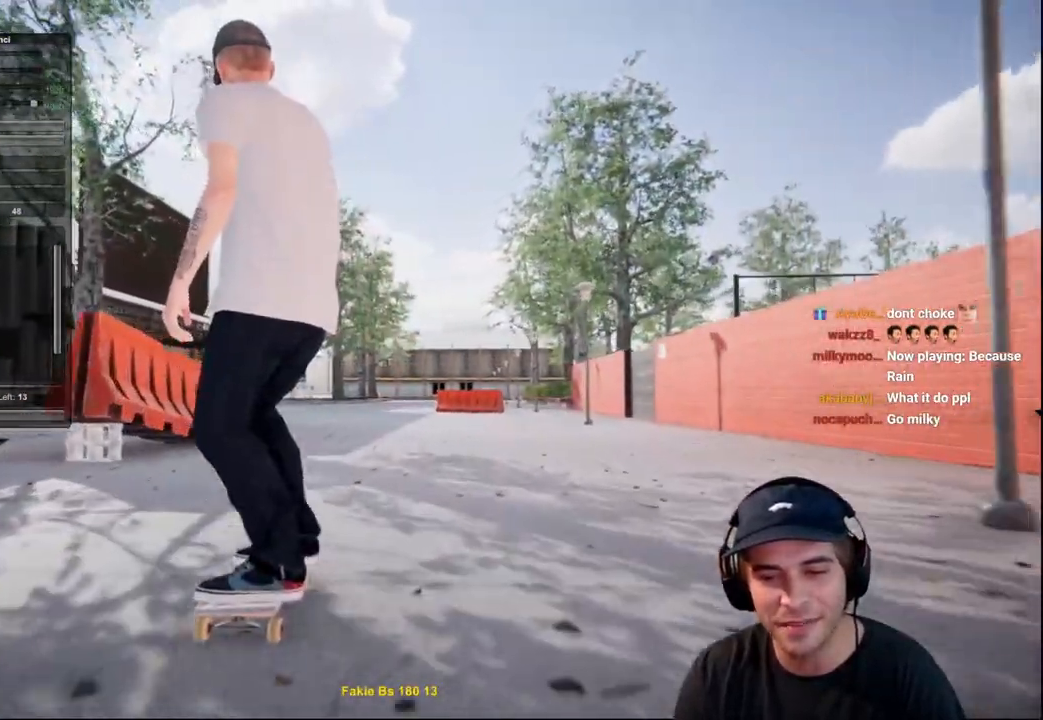
{"buttons": [], "left_stick": "center", "right_stick": "center", "events": []}
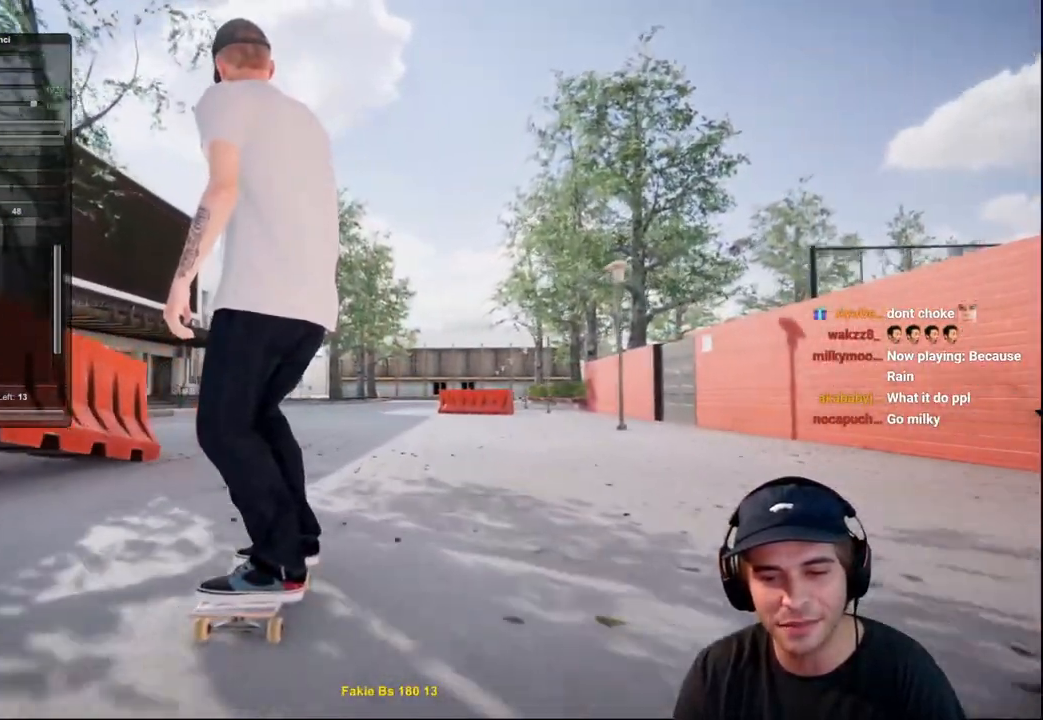
{"buttons": [], "left_stick": "center", "right_stick": "down", "events": [[200, "R2", "down"], [250, "R2", "up"], [484, "right_stick", "down"]]}
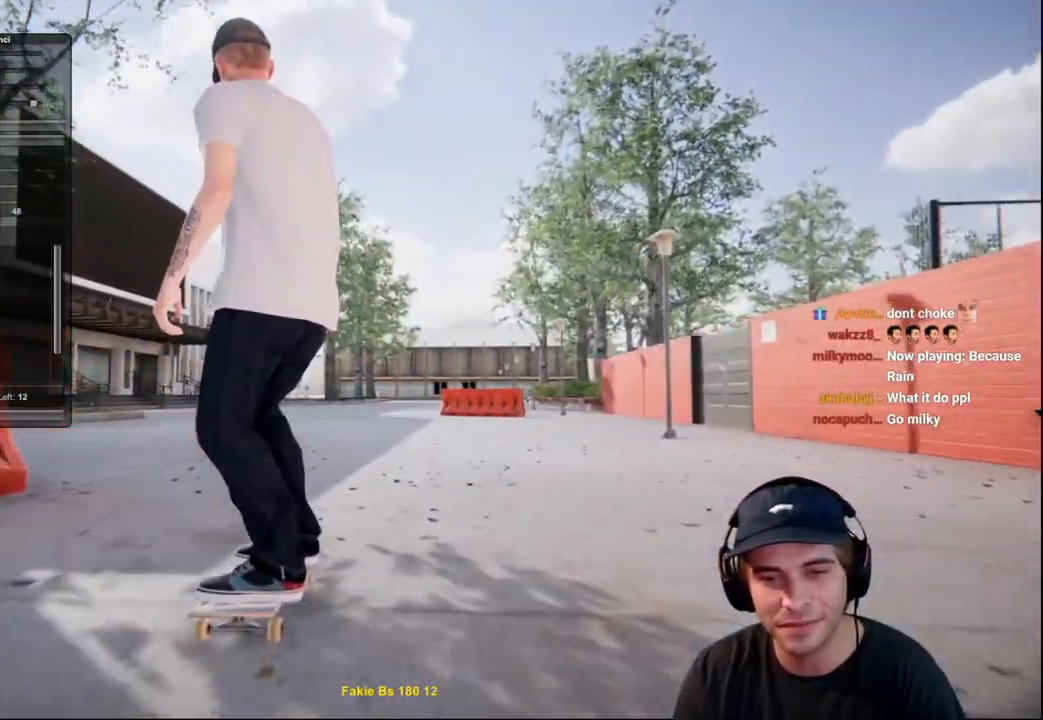
{"buttons": ["R2"], "left_stick": "up-right", "right_stick": "left", "events": [[84, "L2", "down"], [167, "R2", "down"], [234, "right_stick", "center"], [251, "L2", "up"], [434, "right_stick", "left"], [467, "left_stick", "up-right"]]}
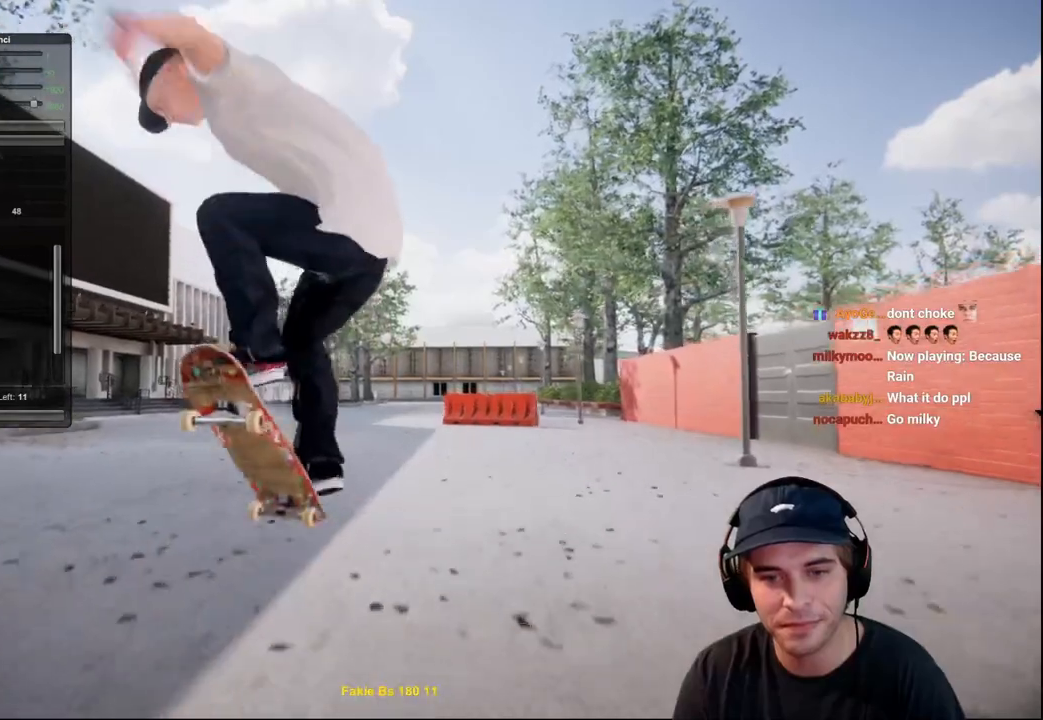
{"buttons": [], "left_stick": "center", "right_stick": "center", "events": [[317, "right_stick", "center"], [350, "R2", "up"], [350, "left_stick", "center"]]}
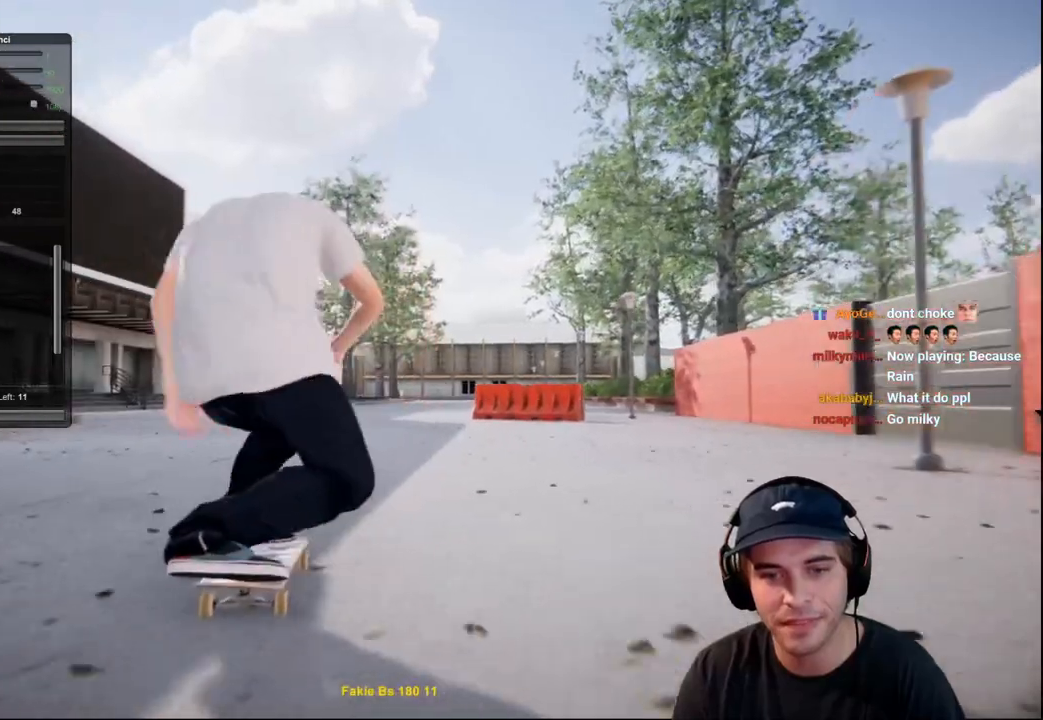
{"buttons": [], "left_stick": "center", "right_stick": "center", "events": [[384, "DPAD_RIGHT", "down"], [434, "DPAD_RIGHT", "up"]]}
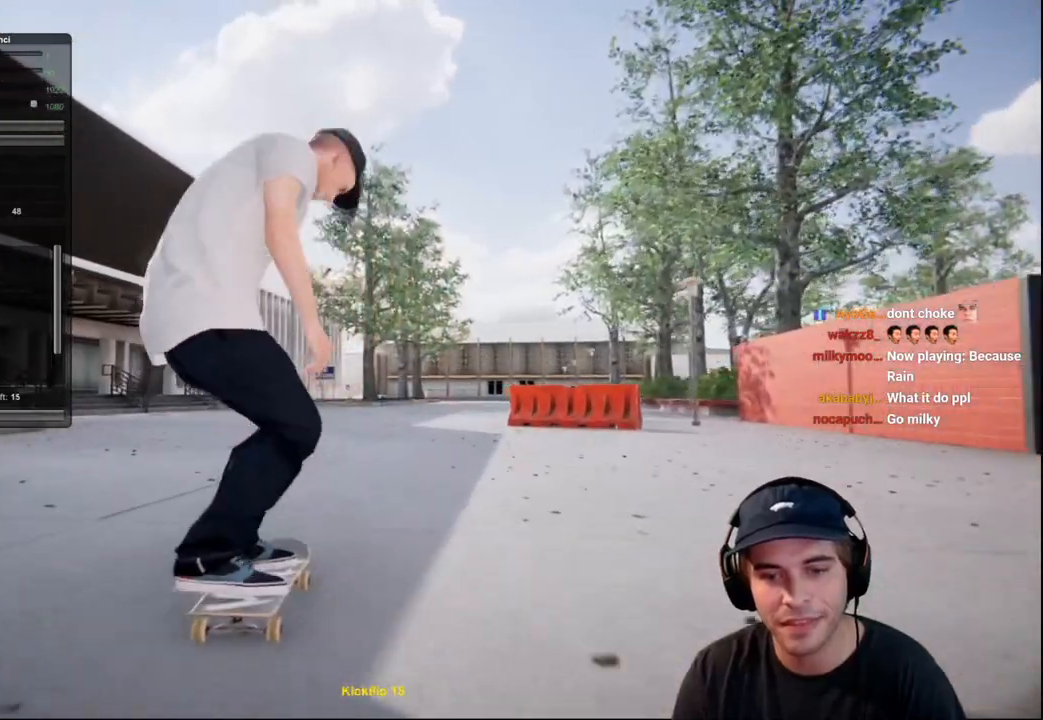
{"buttons": ["R2"], "left_stick": "center", "right_stick": "center", "events": [[267, "R2", "down"], [417, "R2", "up"], [484, "R2", "down"]]}
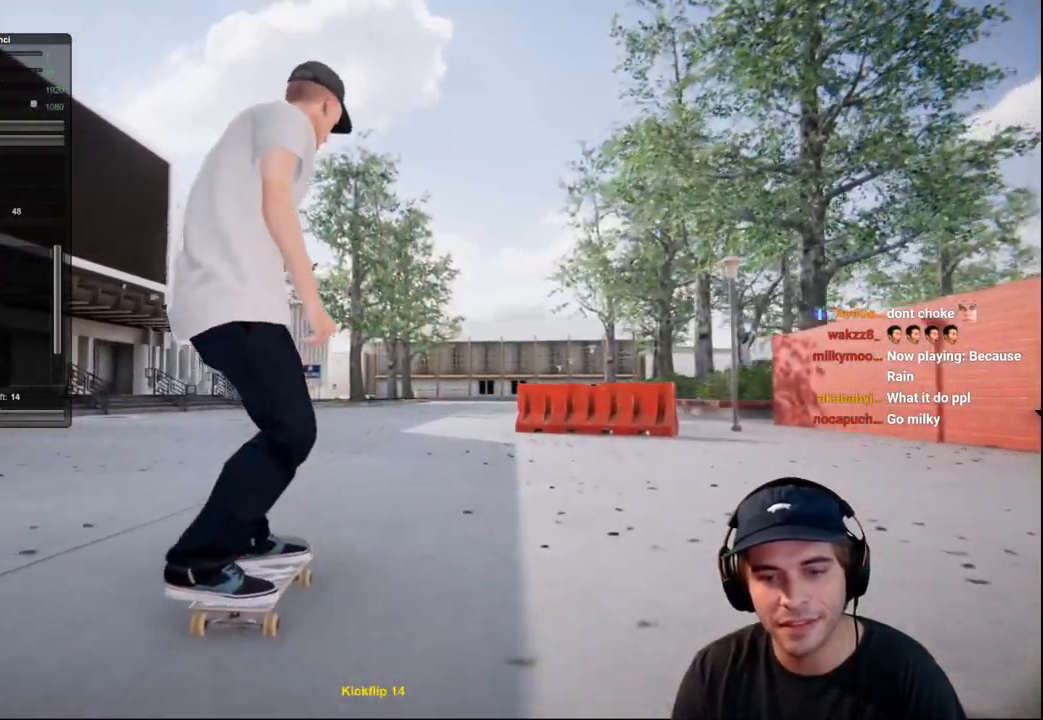
{"buttons": [], "left_stick": "left", "right_stick": "center", "events": [[84, "R2", "up"], [184, "right_stick", "down"], [451, "left_stick", "left"], [451, "right_stick", "center"]]}
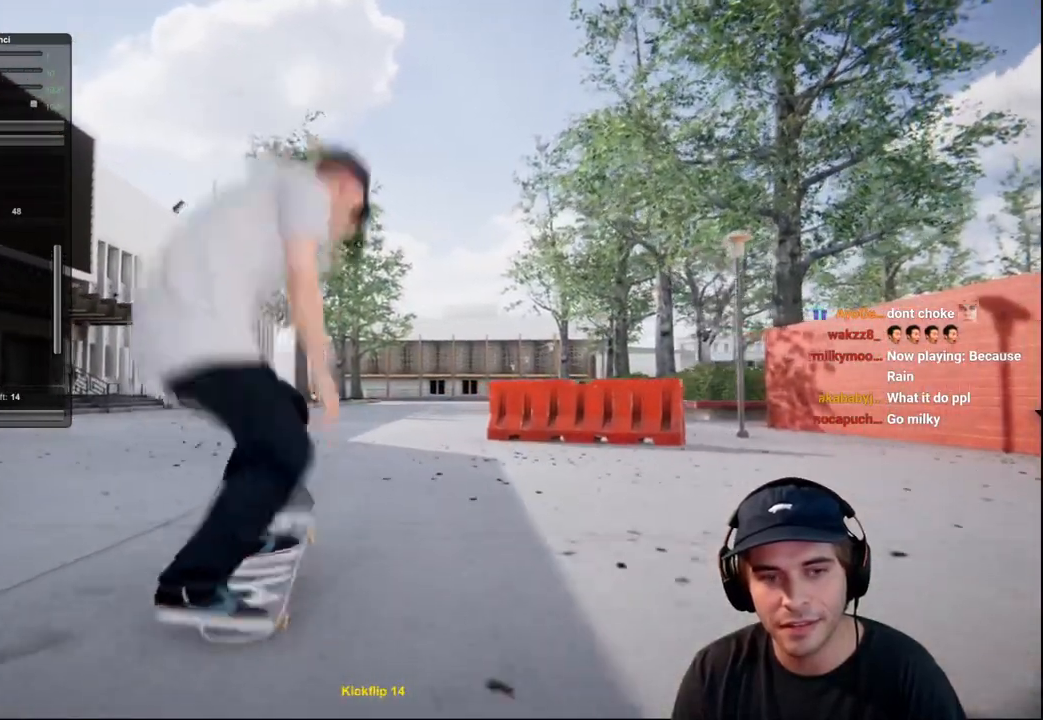
{"buttons": [], "left_stick": "center", "right_stick": "center", "events": [[67, "left_stick", "center"]]}
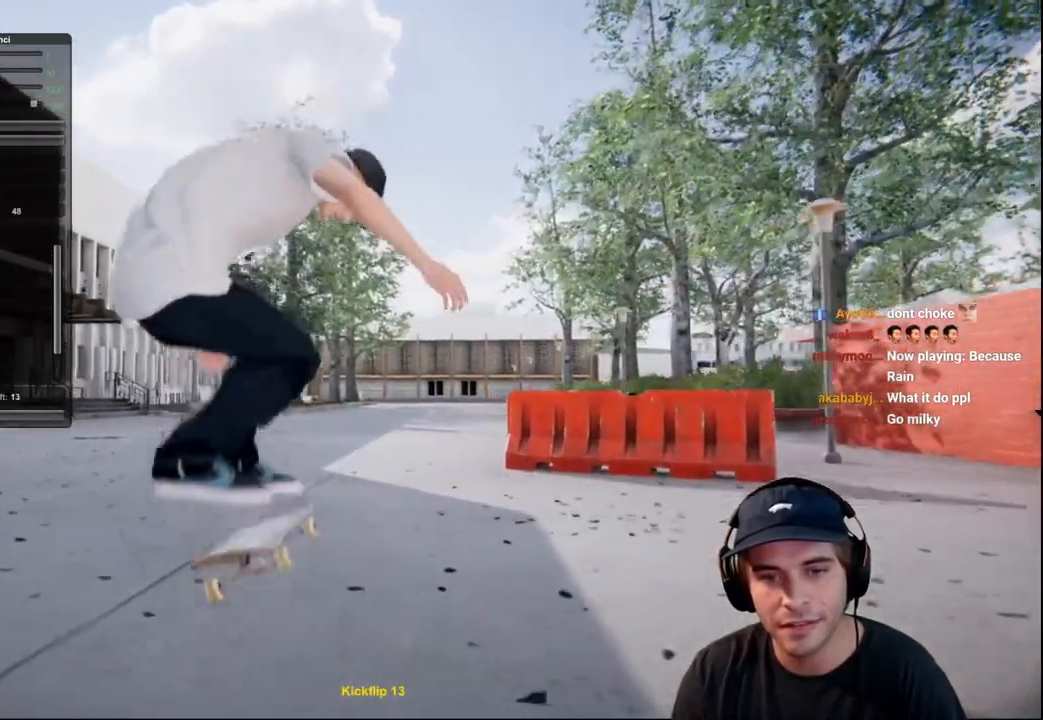
{"buttons": [], "left_stick": "center", "right_stick": "center", "events": []}
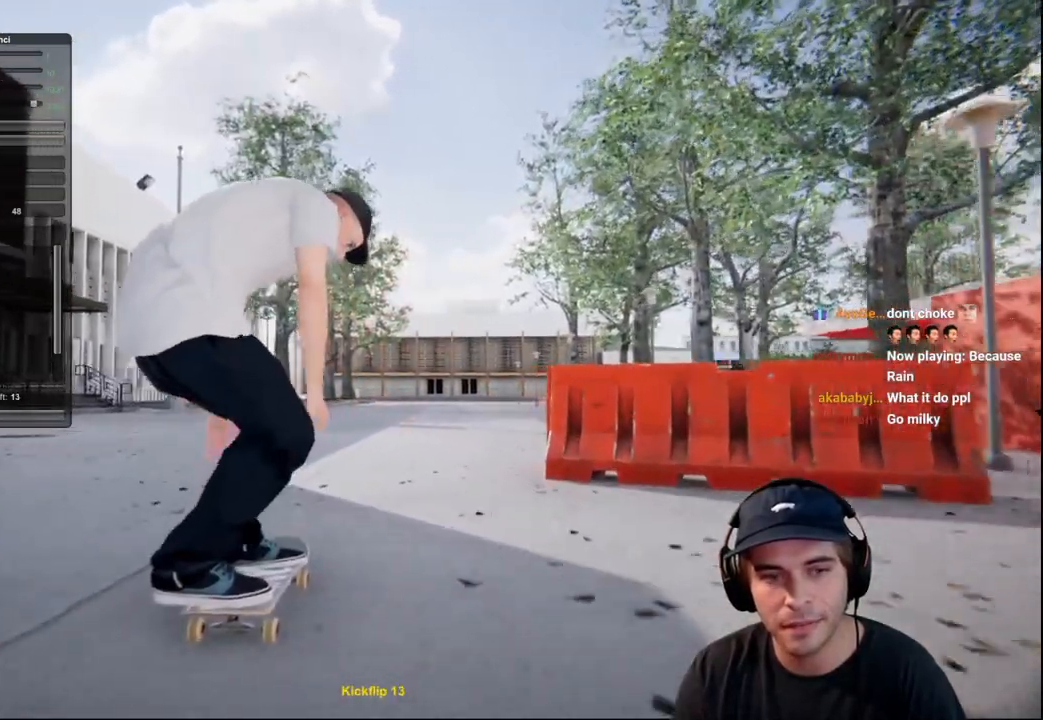
{"buttons": [], "left_stick": "center", "right_stick": "center", "events": [[33, "R2", "down"], [167, "R2", "up"], [233, "R2", "down"], [367, "R2", "up"]]}
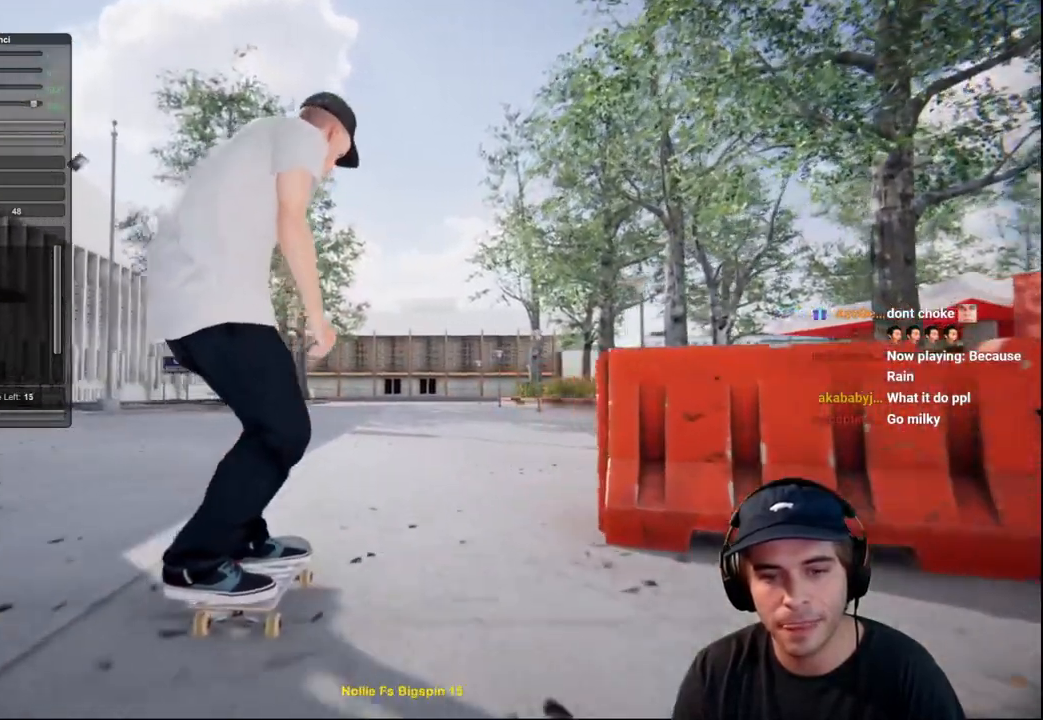
{"buttons": [], "left_stick": "center", "right_stick": "center", "events": []}
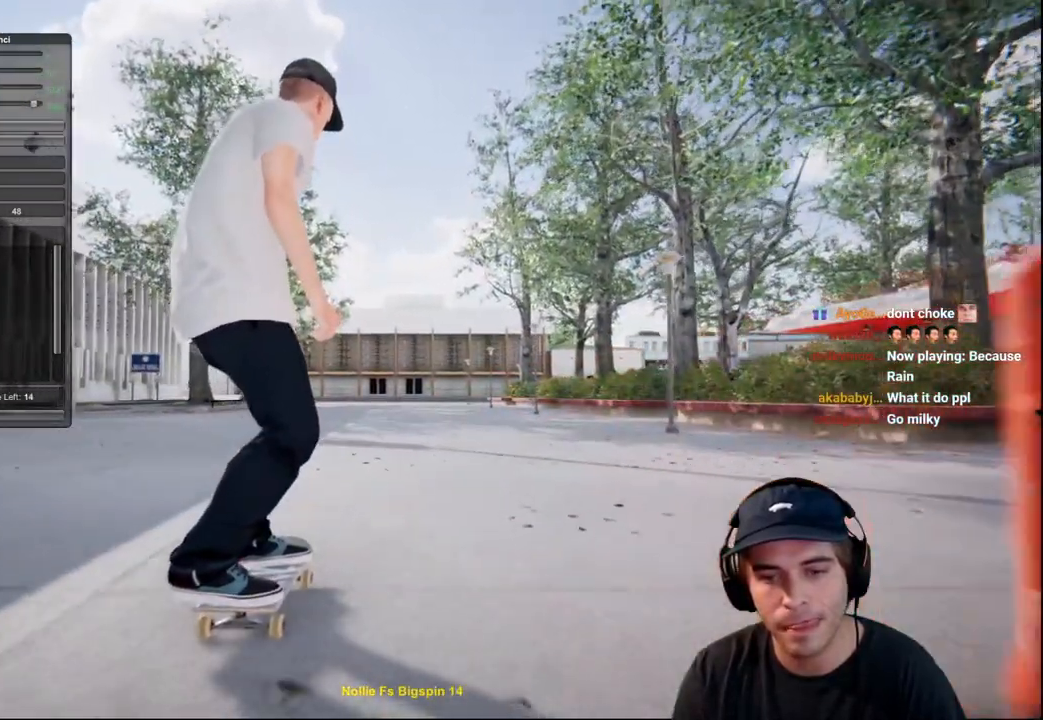
{"buttons": [], "left_stick": "center", "right_stick": "center", "events": []}
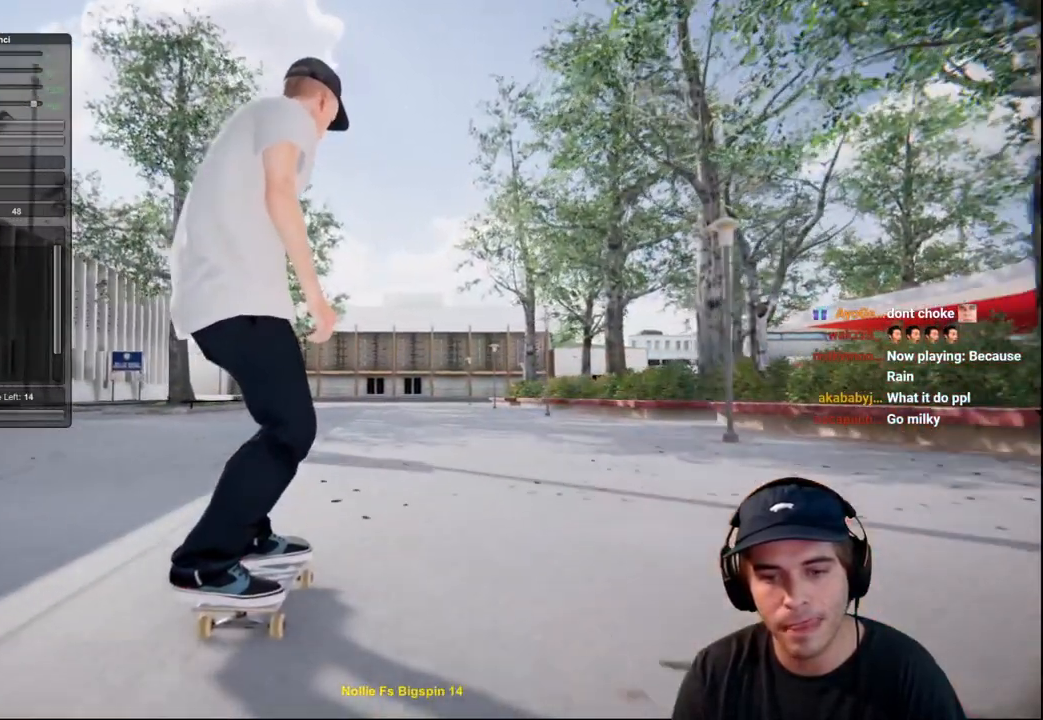
{"buttons": [], "left_stick": "center", "right_stick": "center", "events": []}
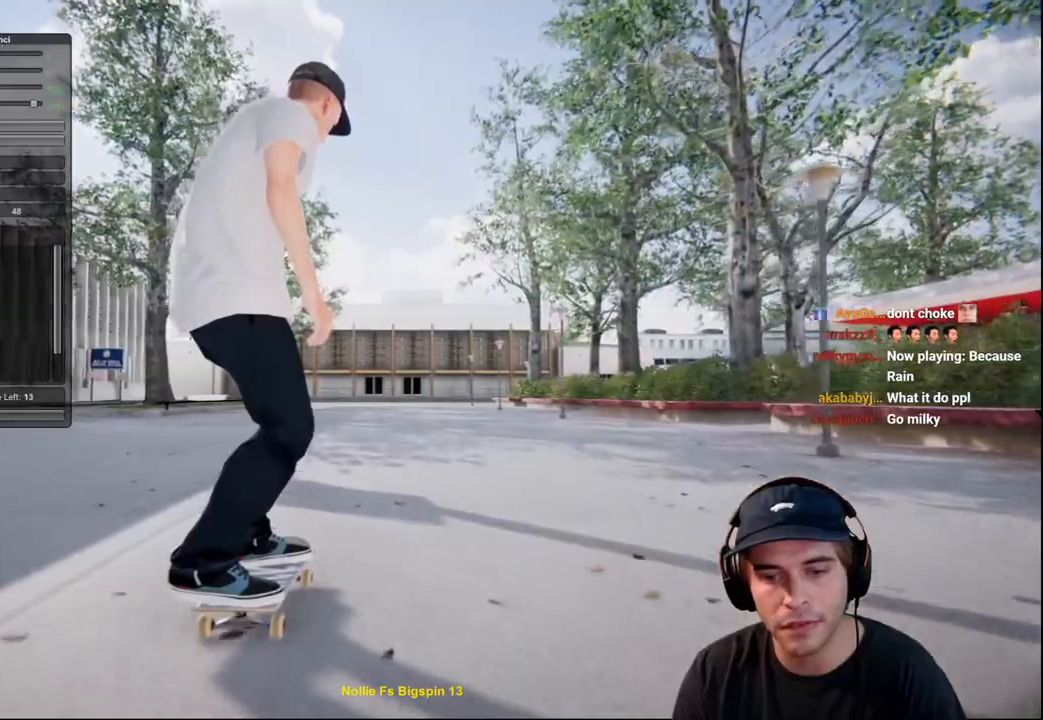
{"buttons": [], "left_stick": "center", "right_stick": "center", "events": []}
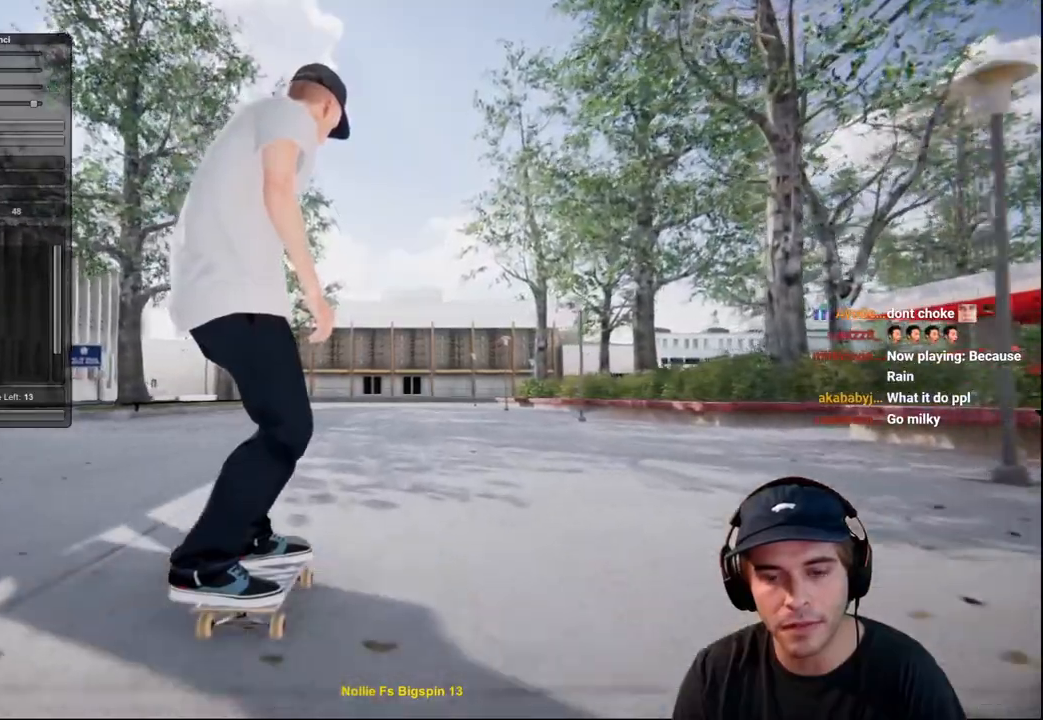
{"buttons": [], "left_stick": "center", "right_stick": "center", "events": []}
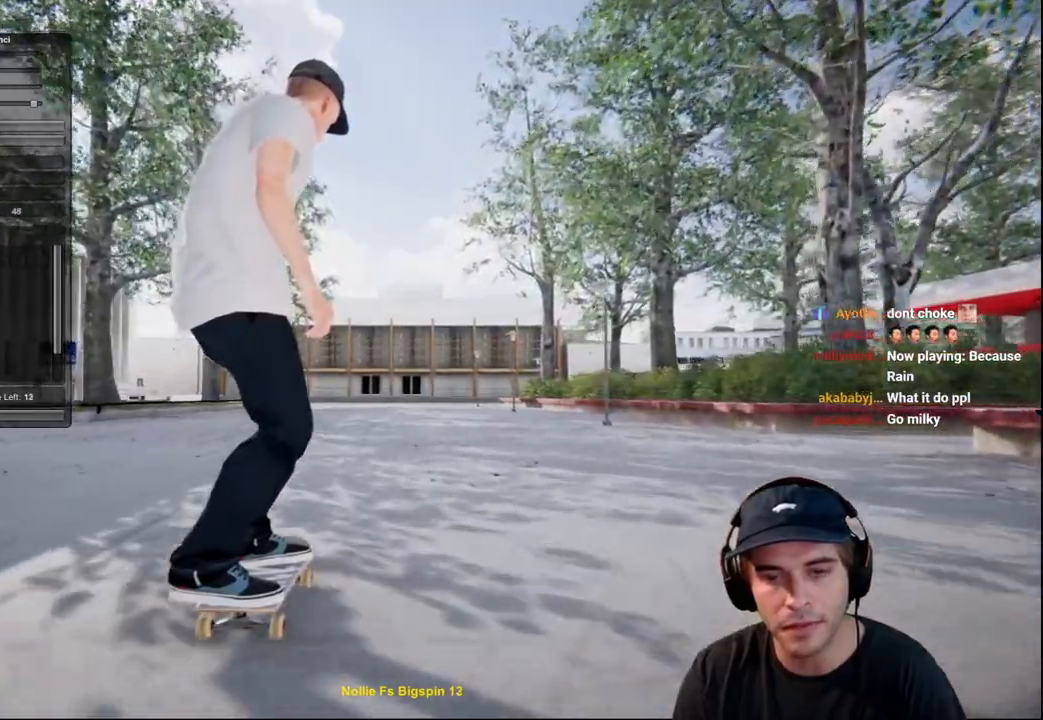
{"buttons": [], "left_stick": "center", "right_stick": "center", "events": []}
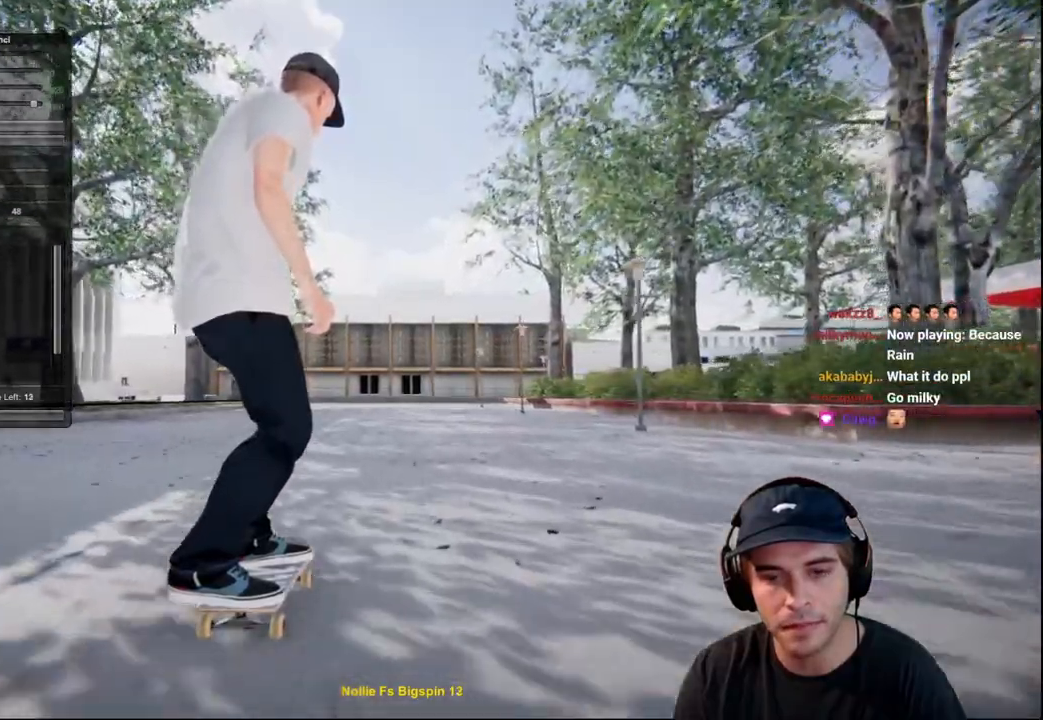
{"buttons": [], "left_stick": "up", "right_stick": "center", "events": [[284, "left_stick", "up"]]}
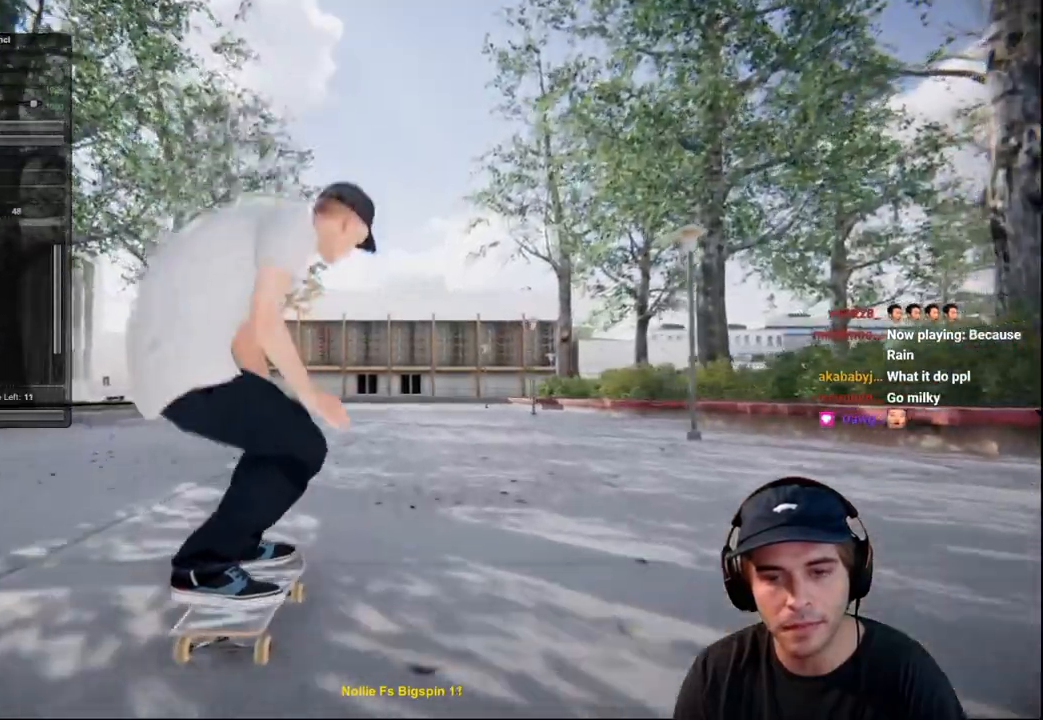
{"buttons": ["L2"], "left_stick": "center", "right_stick": "center", "events": [[17, "L2", "down"], [67, "left_stick", "left"], [117, "left_stick", "center"]]}
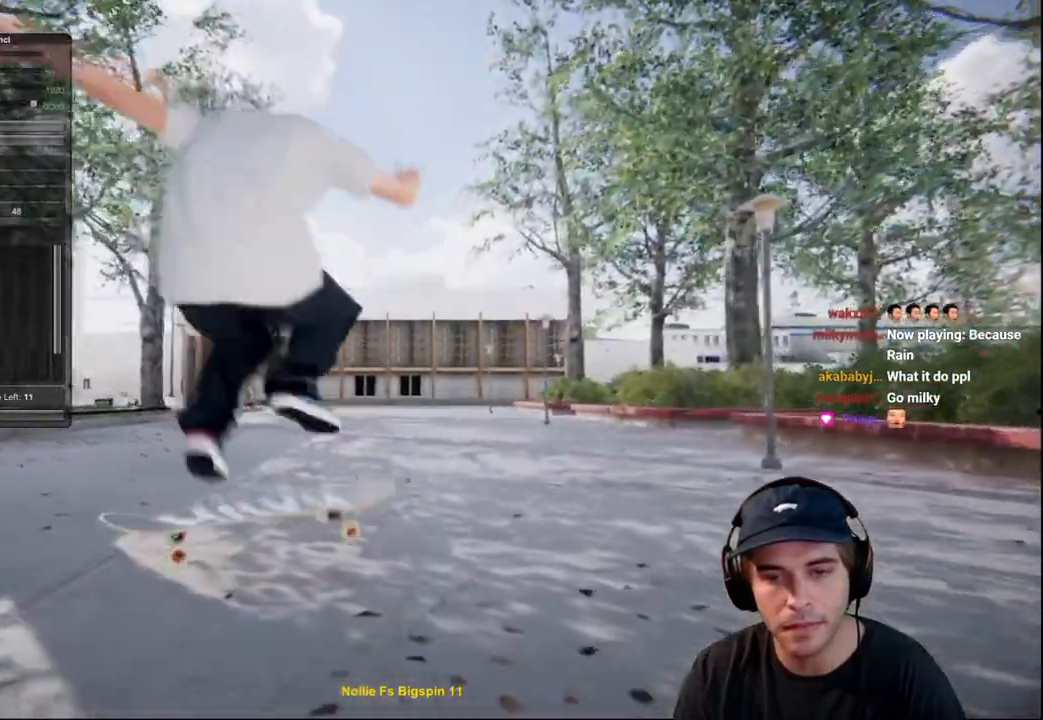
{"buttons": ["L2"], "left_stick": "center", "right_stick": "center", "events": [[134, "L2", "up"], [267, "L2", "down"], [334, "DPAD_RIGHT", "down"], [434, "DPAD_RIGHT", "up"]]}
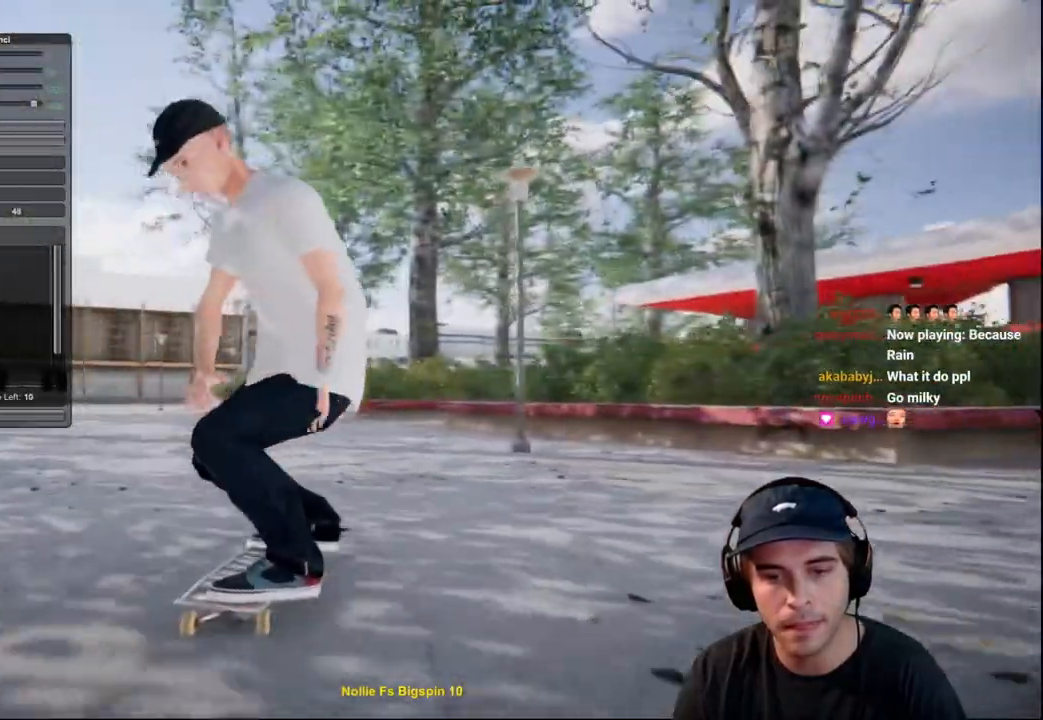
{"buttons": [], "left_stick": "center", "right_stick": "center", "events": [[200, "L2", "up"], [250, "L2", "down"], [317, "X", "down"], [401, "X", "up"], [434, "L2", "up"]]}